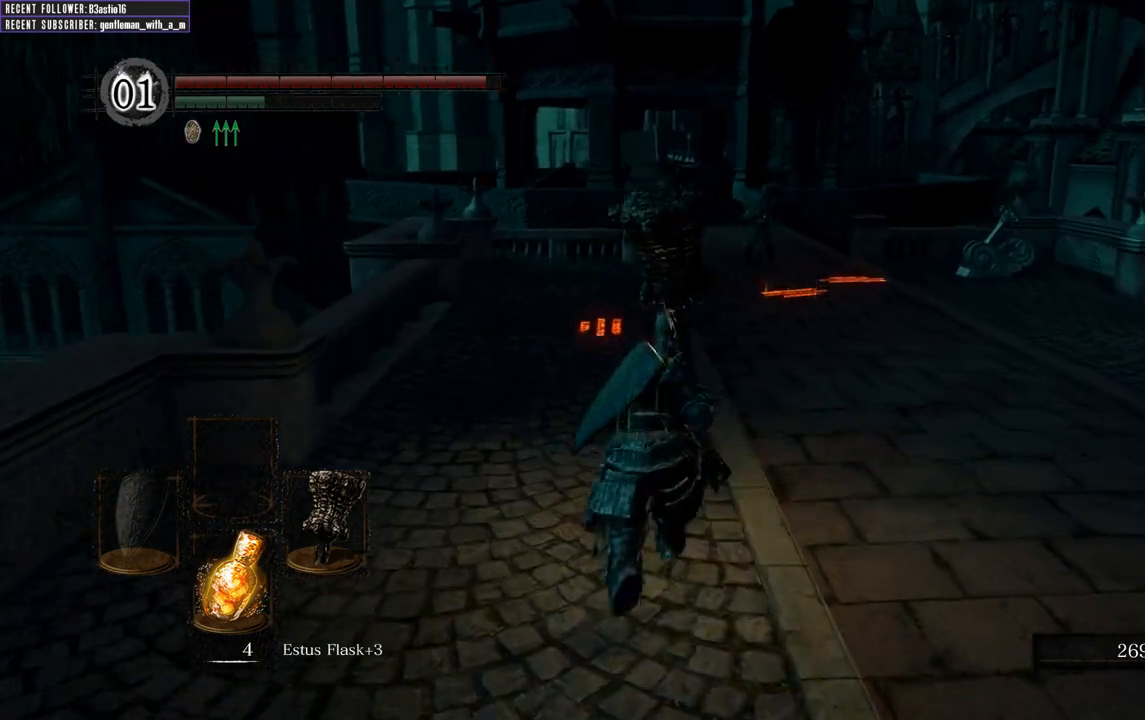
Gameplay with a controller (Xbox layout); each line is a JSON object with the inputs held at the frame after it. "events" lists button and stick changes between this image and that frame as [ms after this image, input, new state], when the widget could be followed in between.
{"buttons": ["B"], "left_stick": "up", "right_stick": "center", "events": [[50, "R3", "up"]]}
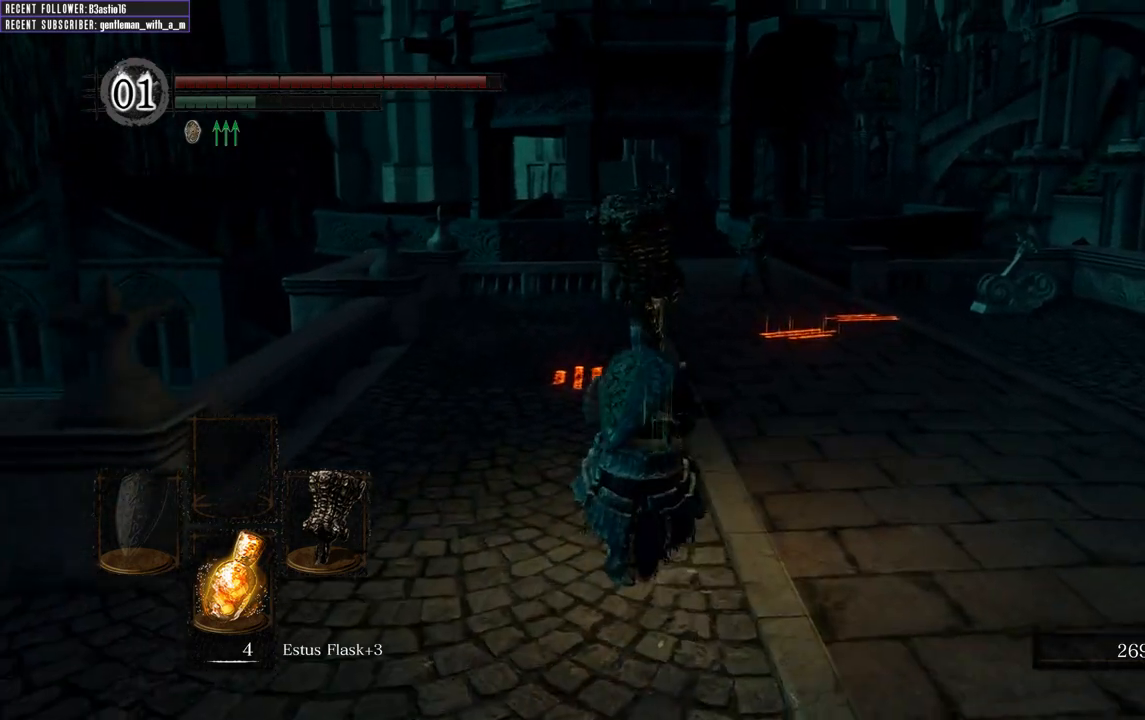
{"buttons": ["B"], "left_stick": "up", "right_stick": "up", "events": [[33, "R3", "down"], [100, "right_stick", "down-left"], [150, "R3", "up"], [183, "right_stick", "center"], [467, "right_stick", "up"]]}
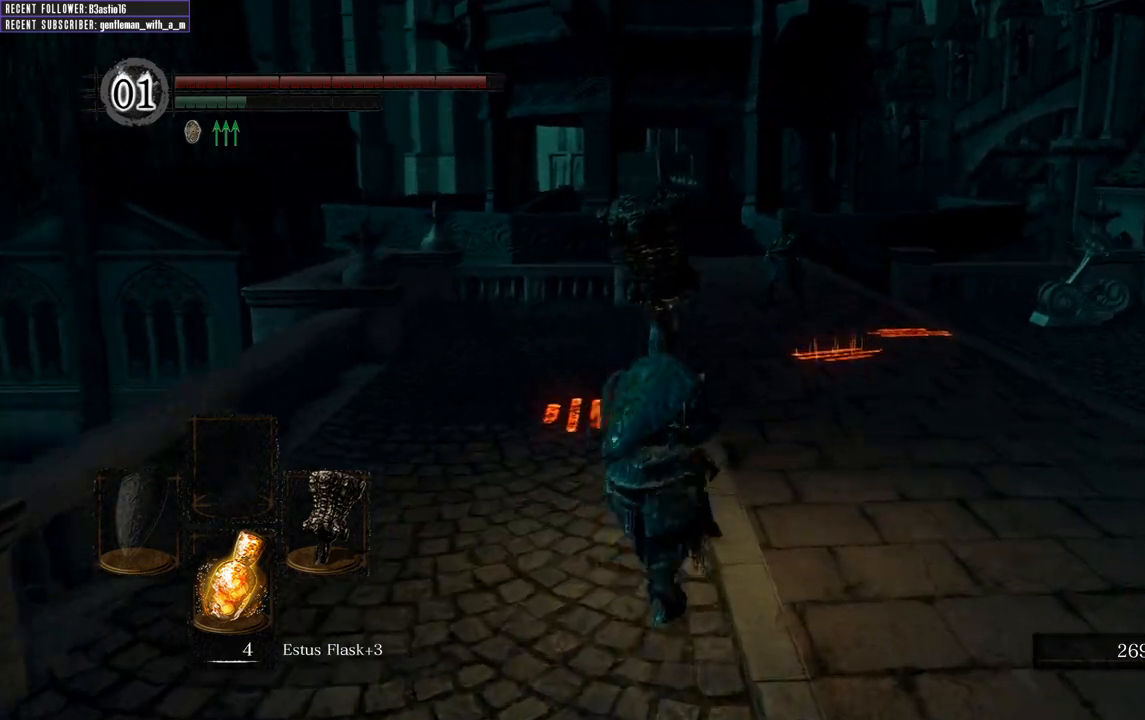
{"buttons": ["B"], "left_stick": "up", "right_stick": "center", "events": [[133, "right_stick", "center"]]}
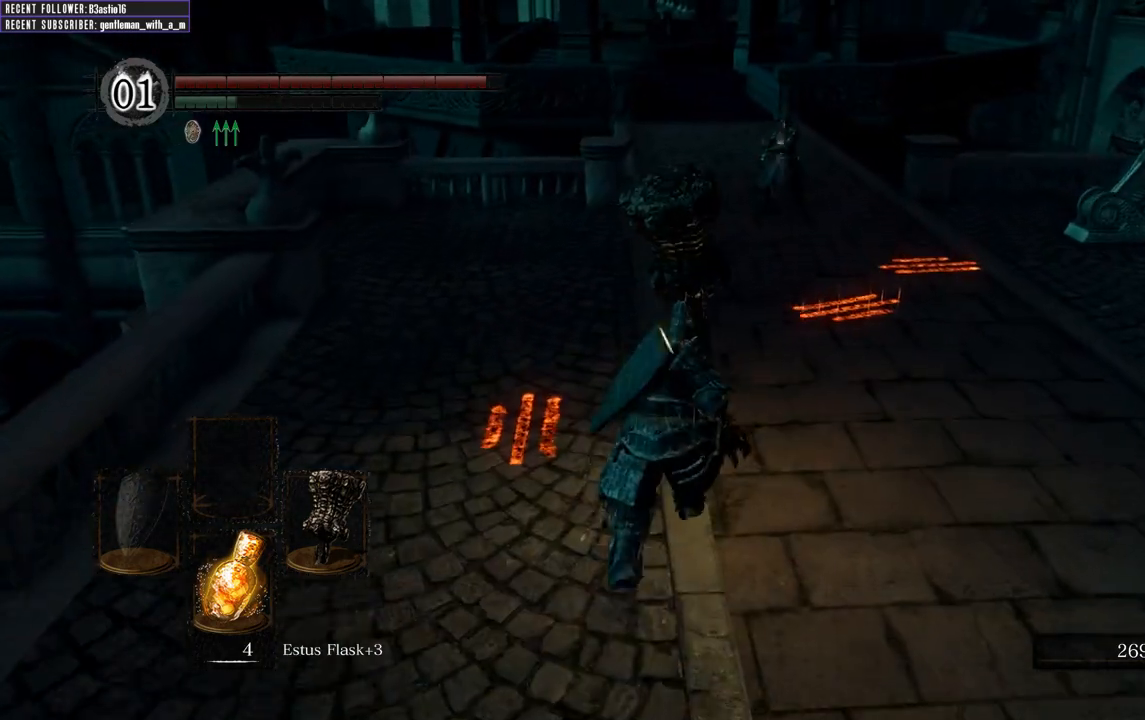
{"buttons": ["B"], "left_stick": "up", "right_stick": "center", "events": []}
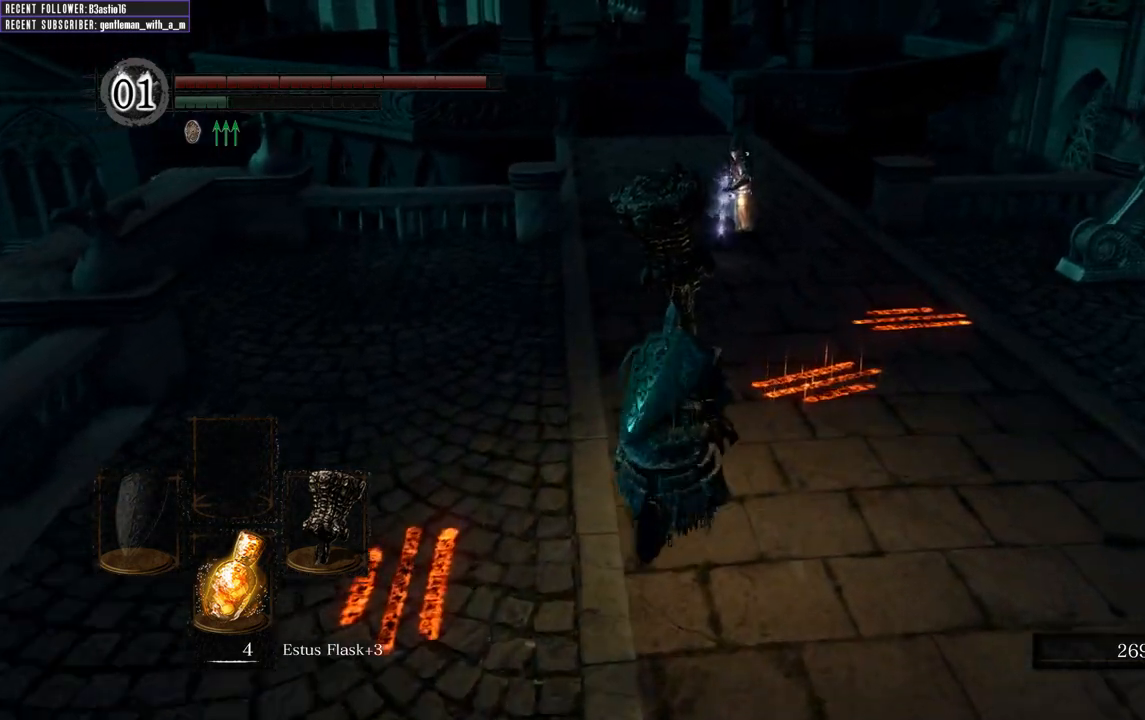
{"buttons": ["B"], "left_stick": "up", "right_stick": "center", "events": []}
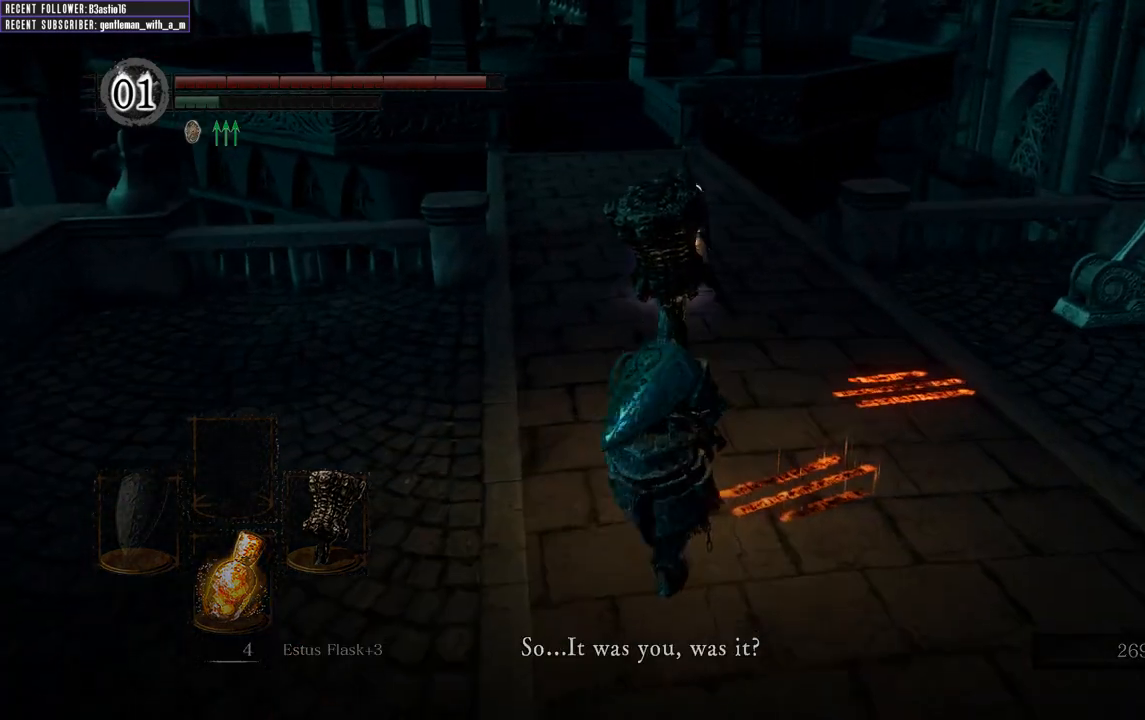
{"buttons": [], "left_stick": "up", "right_stick": "center", "events": [[17, "R1", "down"], [250, "B", "up"], [267, "R1", "up"]]}
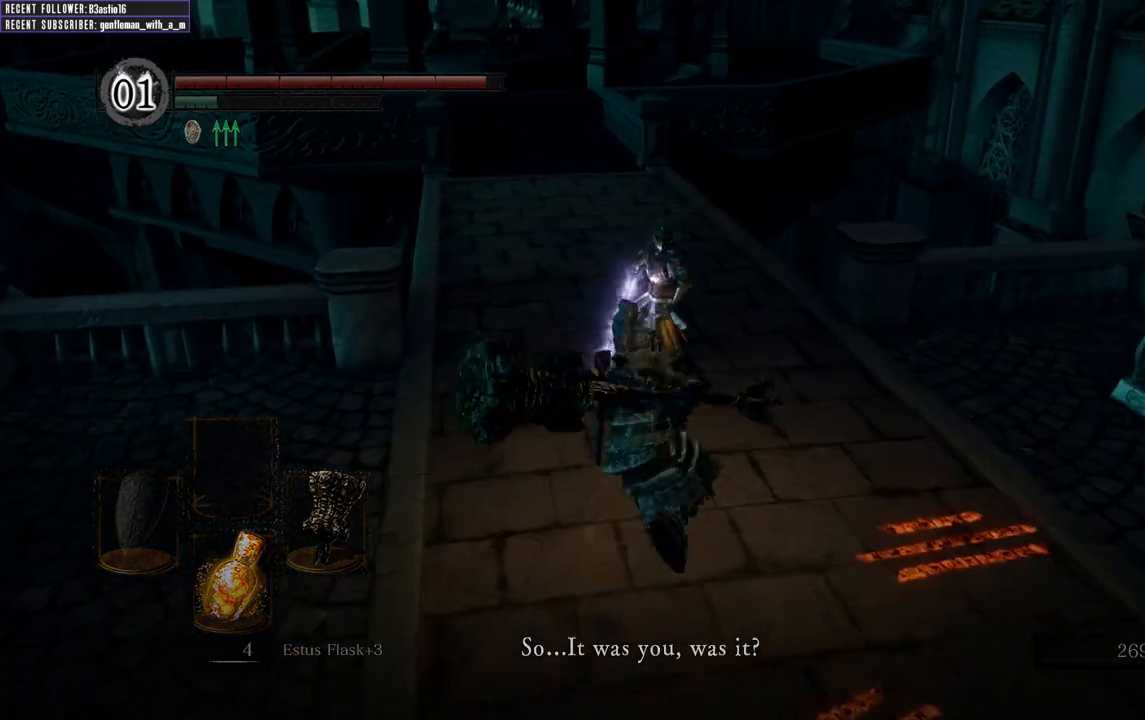
{"buttons": [], "left_stick": "up", "right_stick": "center", "events": []}
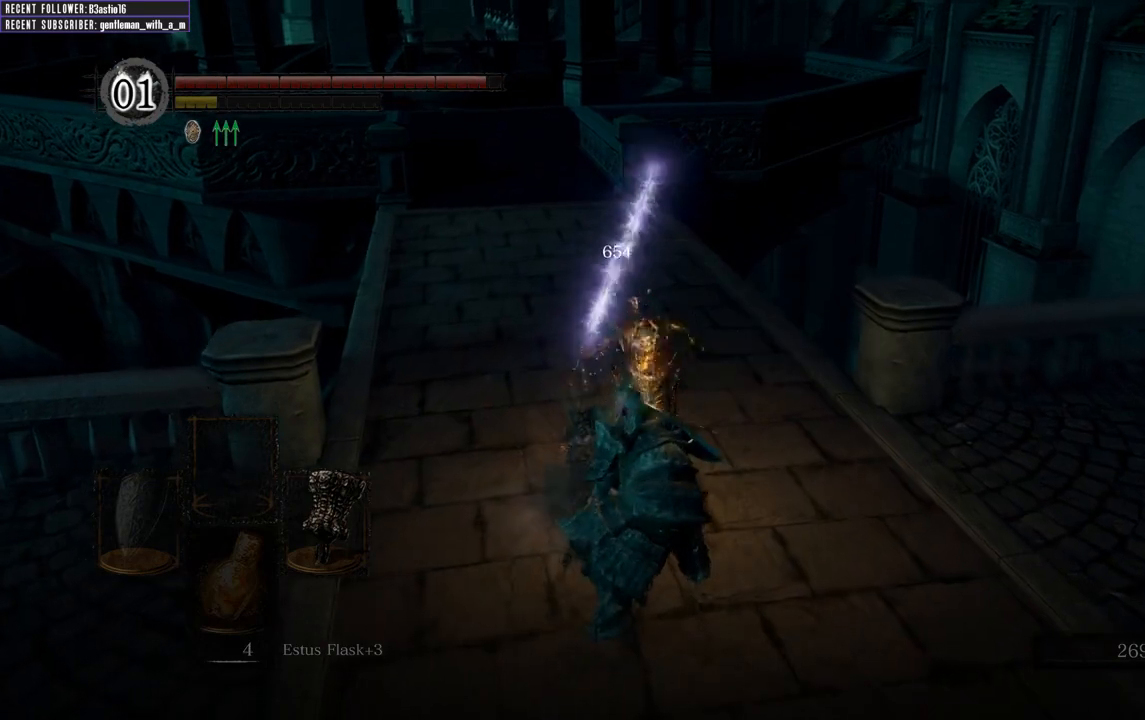
{"buttons": [], "left_stick": "up", "right_stick": "center", "events": []}
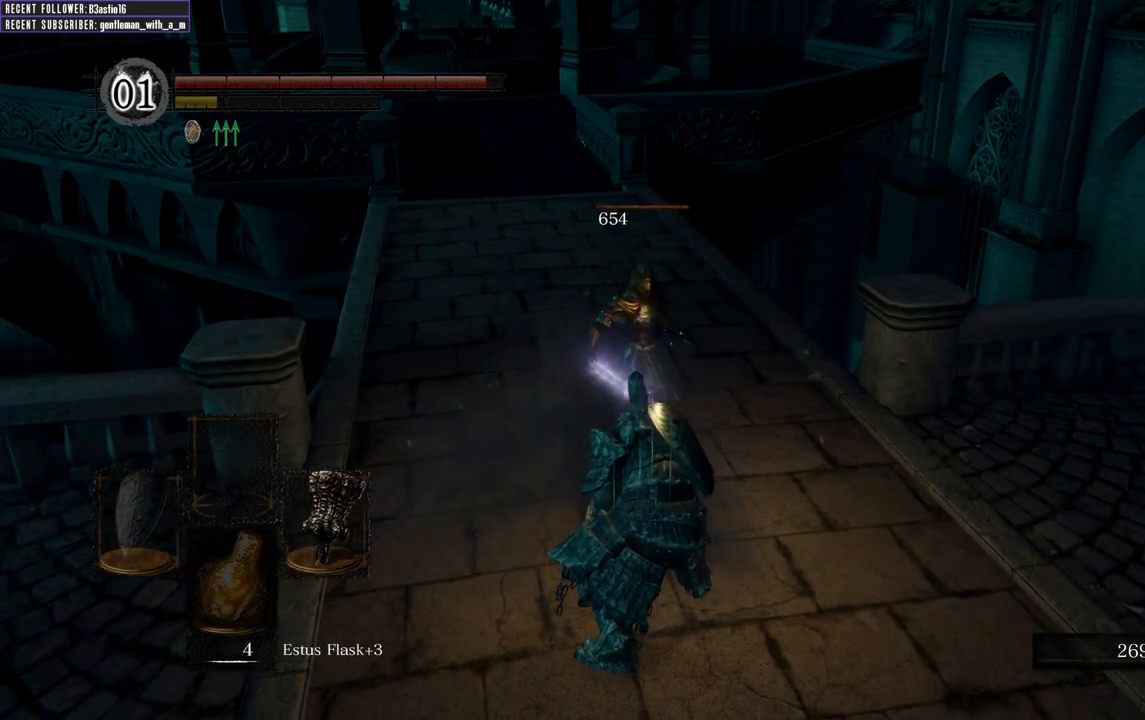
{"buttons": [], "left_stick": "up", "right_stick": "center", "events": [[100, "R1", "down"], [217, "R1", "up"], [300, "R1", "down"], [417, "R1", "up"]]}
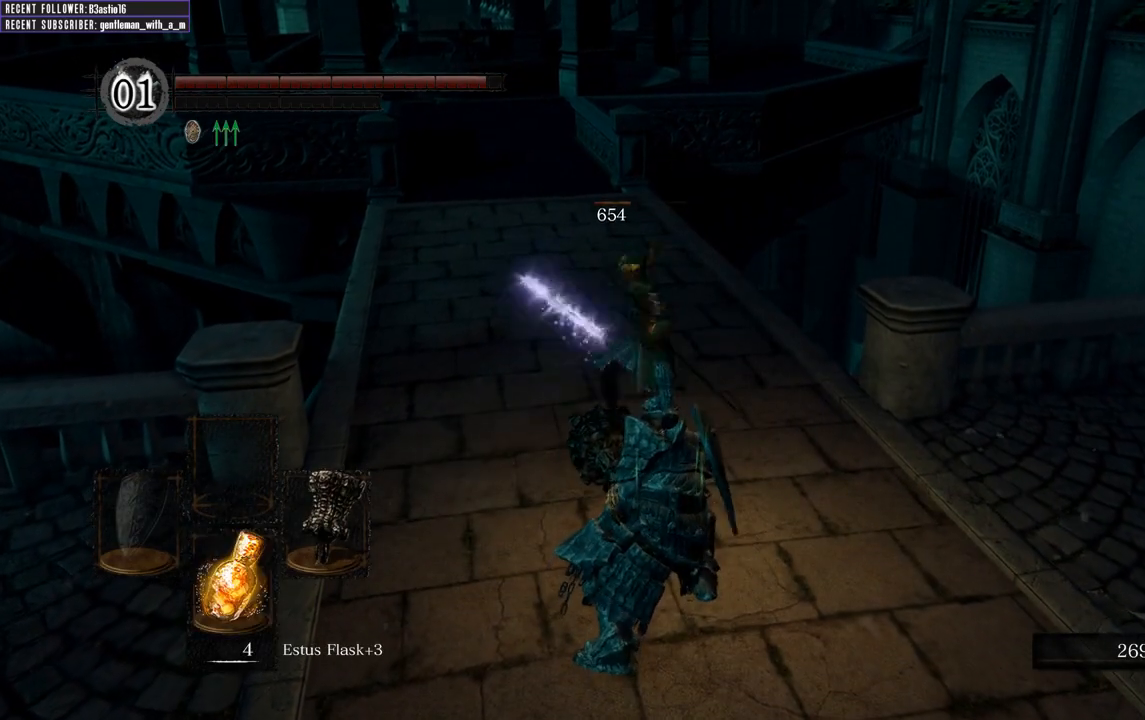
{"buttons": [], "left_stick": "up", "right_stick": "center", "events": [[17, "R1", "down"], [133, "R1", "up"], [217, "R1", "down"], [317, "R1", "up"]]}
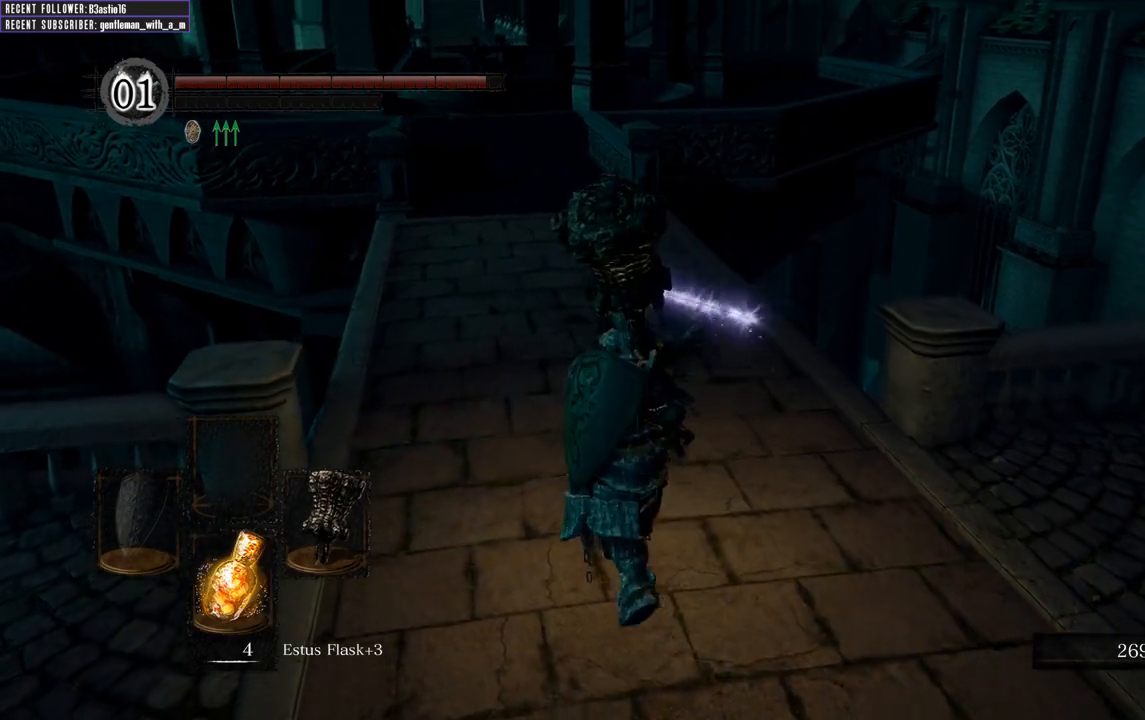
{"buttons": [], "left_stick": "up", "right_stick": "center", "events": [[50, "R1", "down"], [217, "R1", "up"], [333, "R1", "down"], [483, "R1", "up"]]}
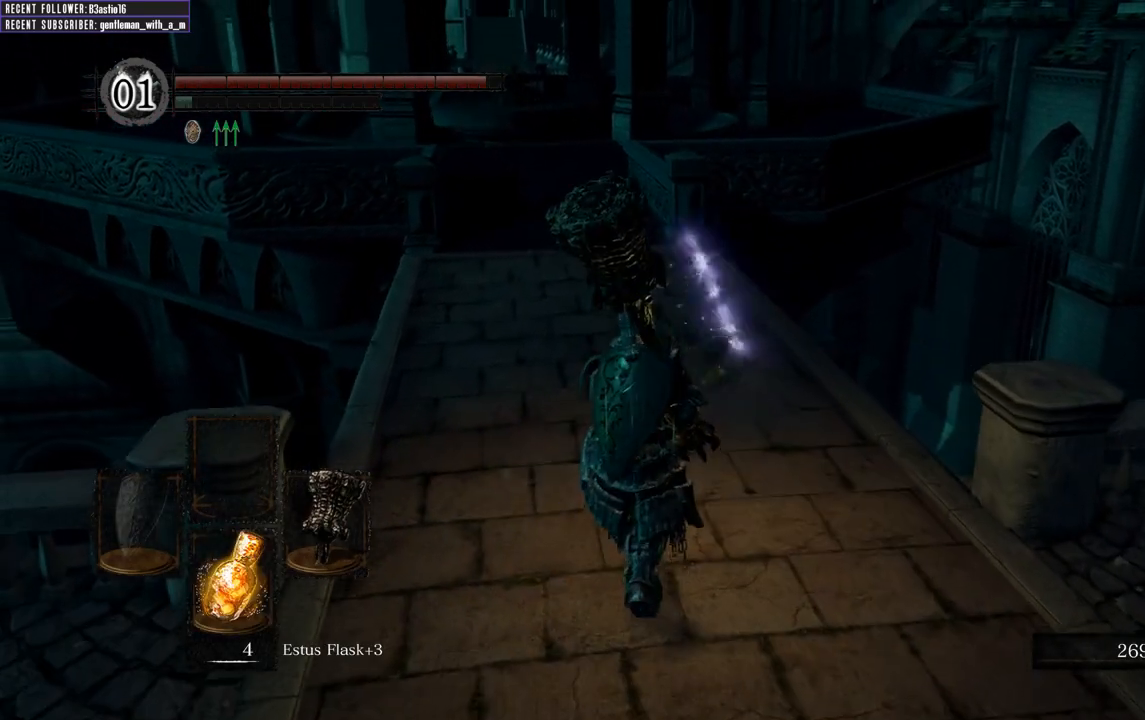
{"buttons": [], "left_stick": "up", "right_stick": "center", "events": [[67, "R1", "down"], [167, "R1", "up"], [250, "R1", "down"], [367, "R1", "up"]]}
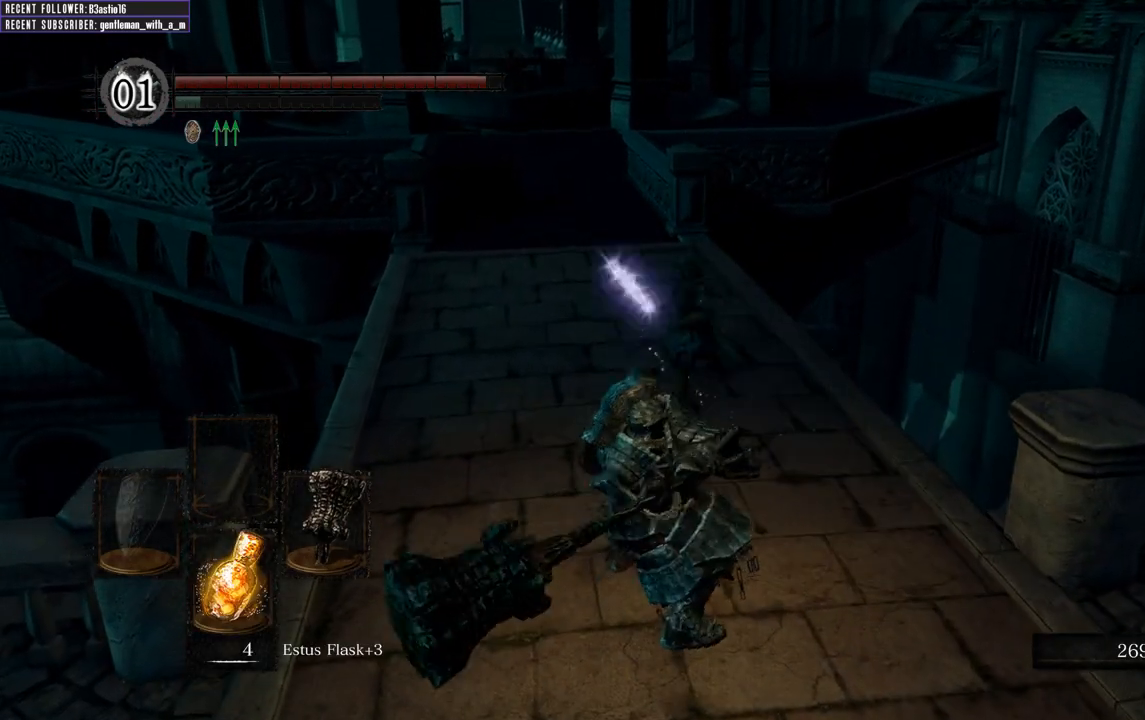
{"buttons": [], "left_stick": "up", "right_stick": "center", "events": []}
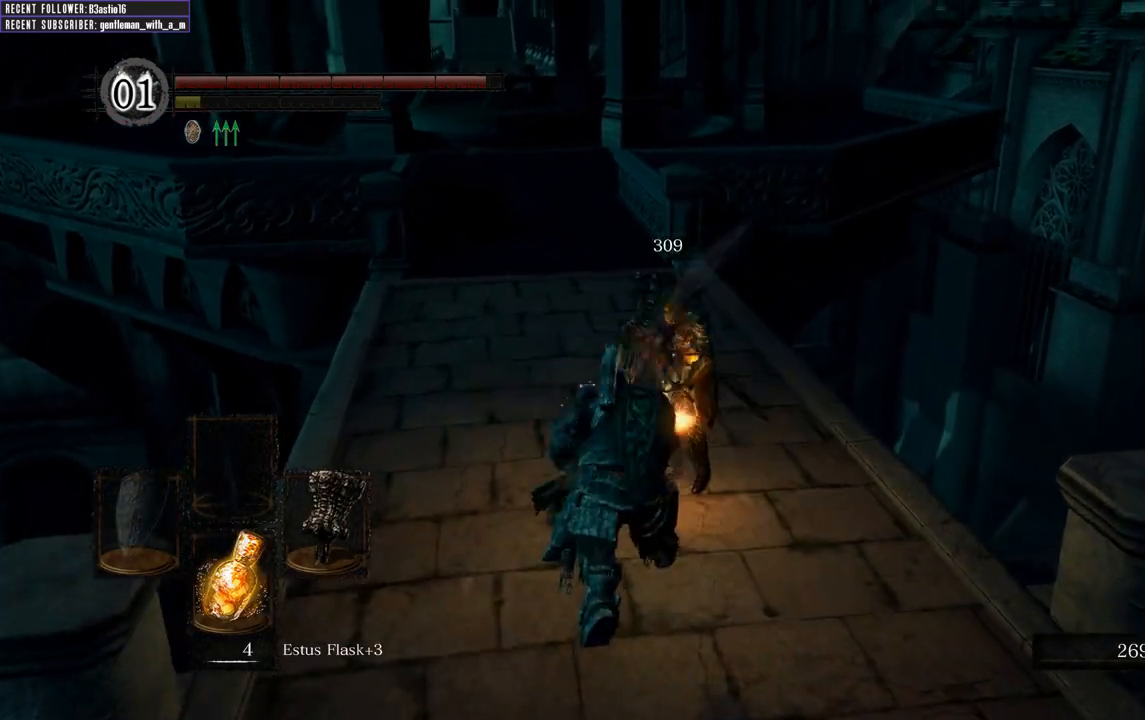
{"buttons": [], "left_stick": "up", "right_stick": "center", "events": []}
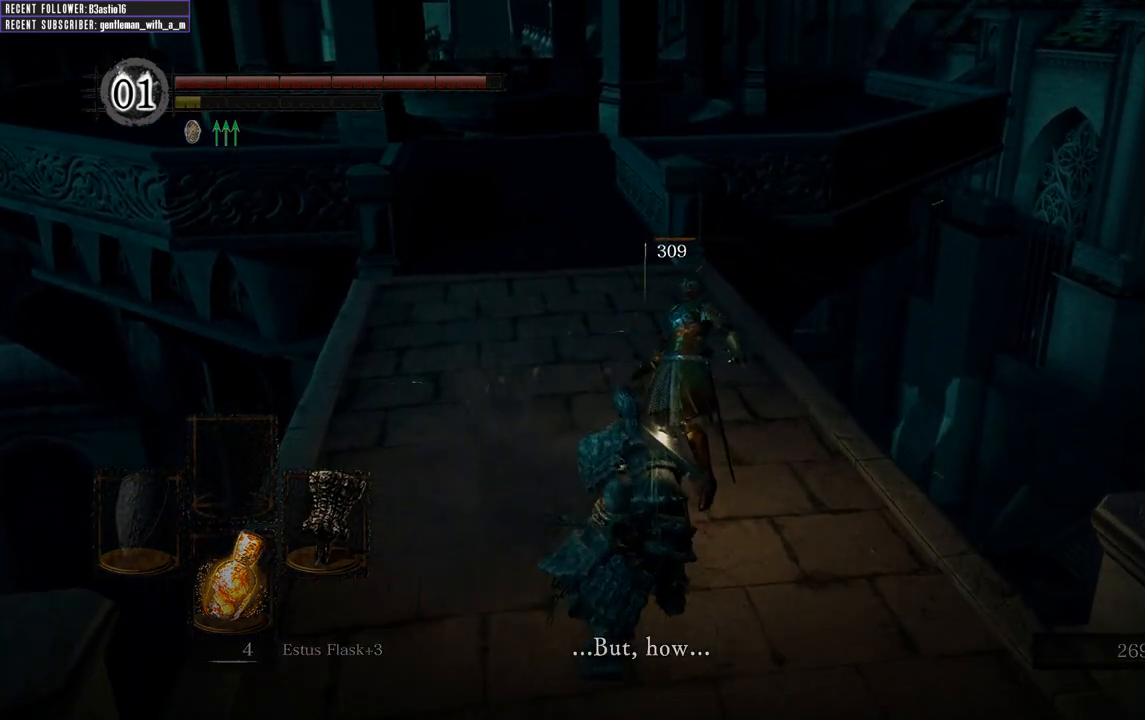
{"buttons": [], "left_stick": "center", "right_stick": "center", "events": [[67, "left_stick", "center"]]}
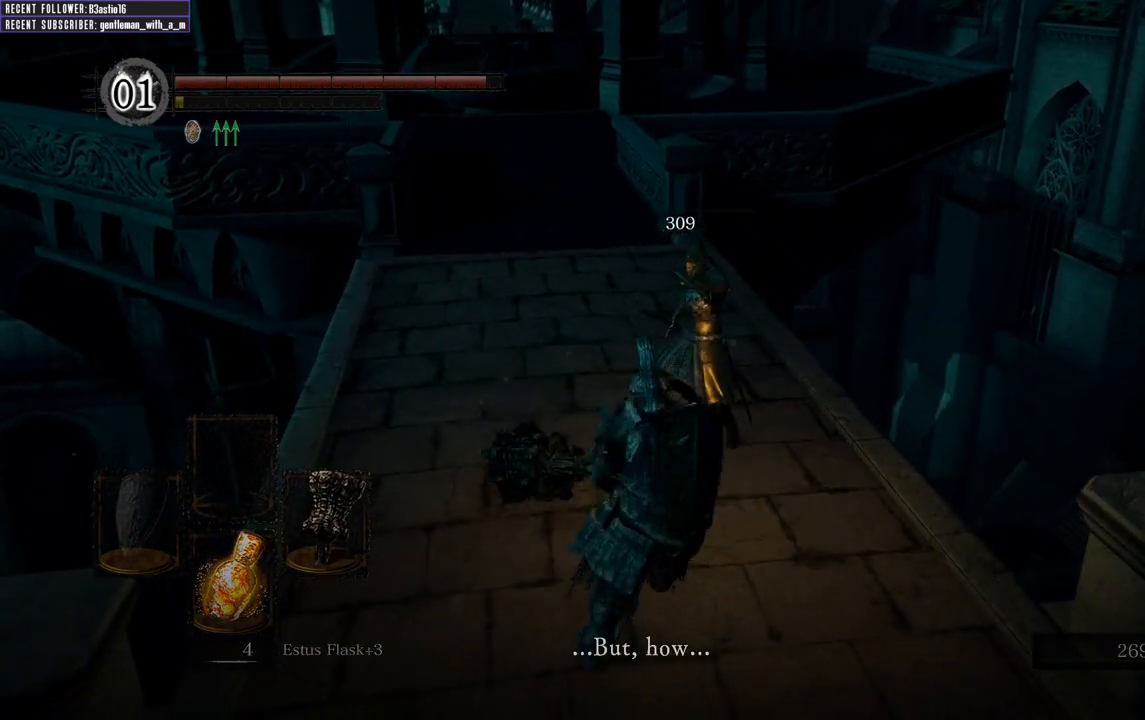
{"buttons": [], "left_stick": "center", "right_stick": "center", "events": []}
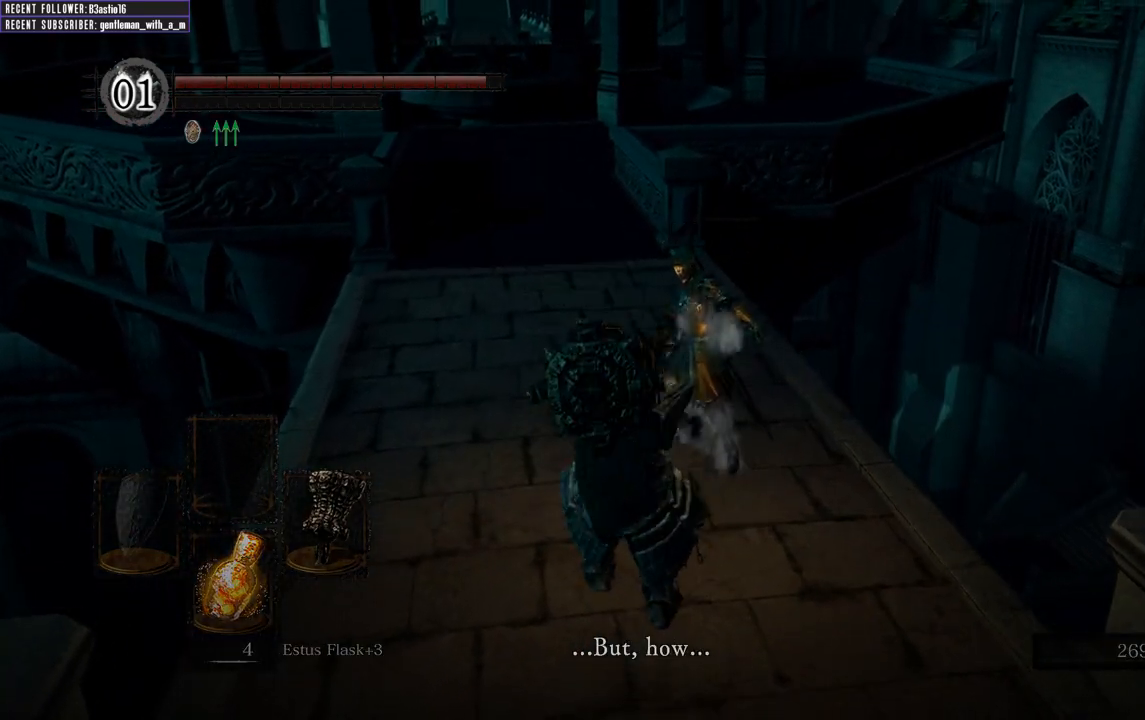
{"buttons": [], "left_stick": "center", "right_stick": "center", "events": []}
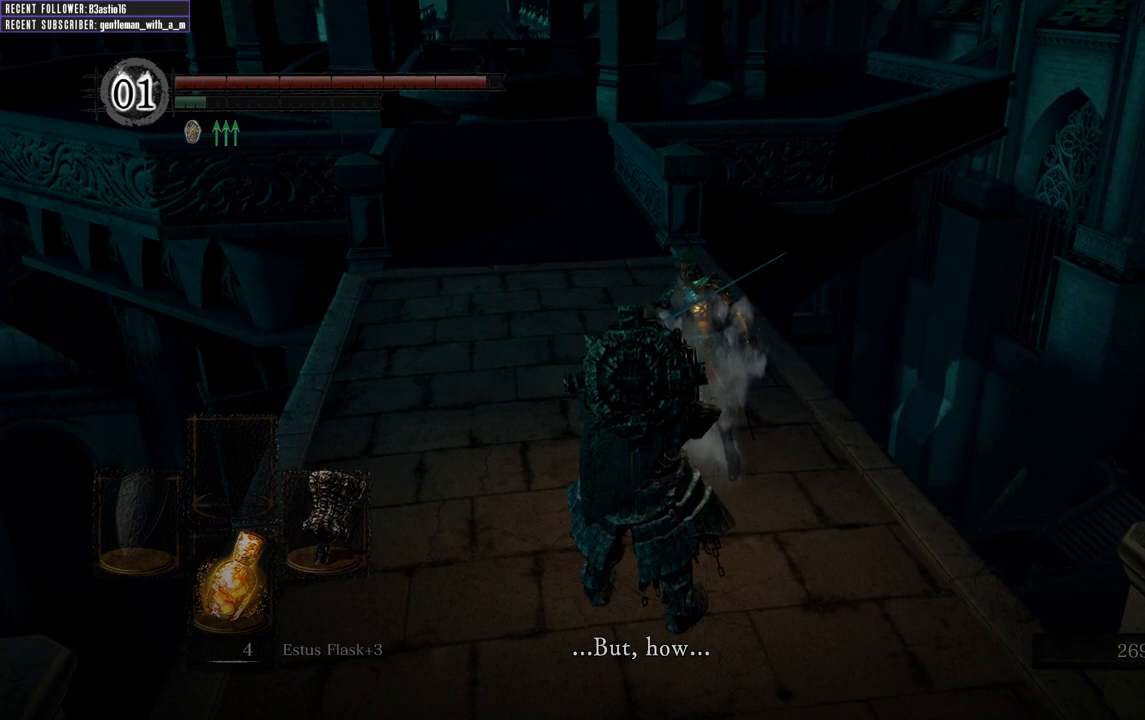
{"buttons": [], "left_stick": "center", "right_stick": "center", "events": []}
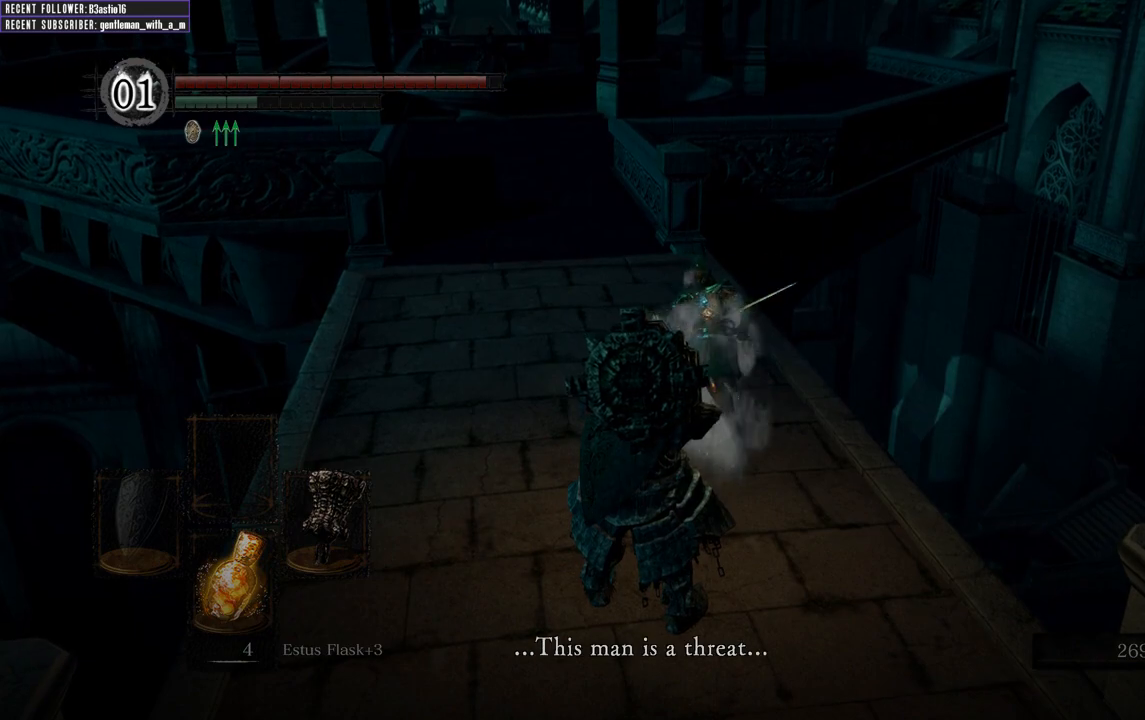
{"buttons": [], "left_stick": "center", "right_stick": "center", "events": []}
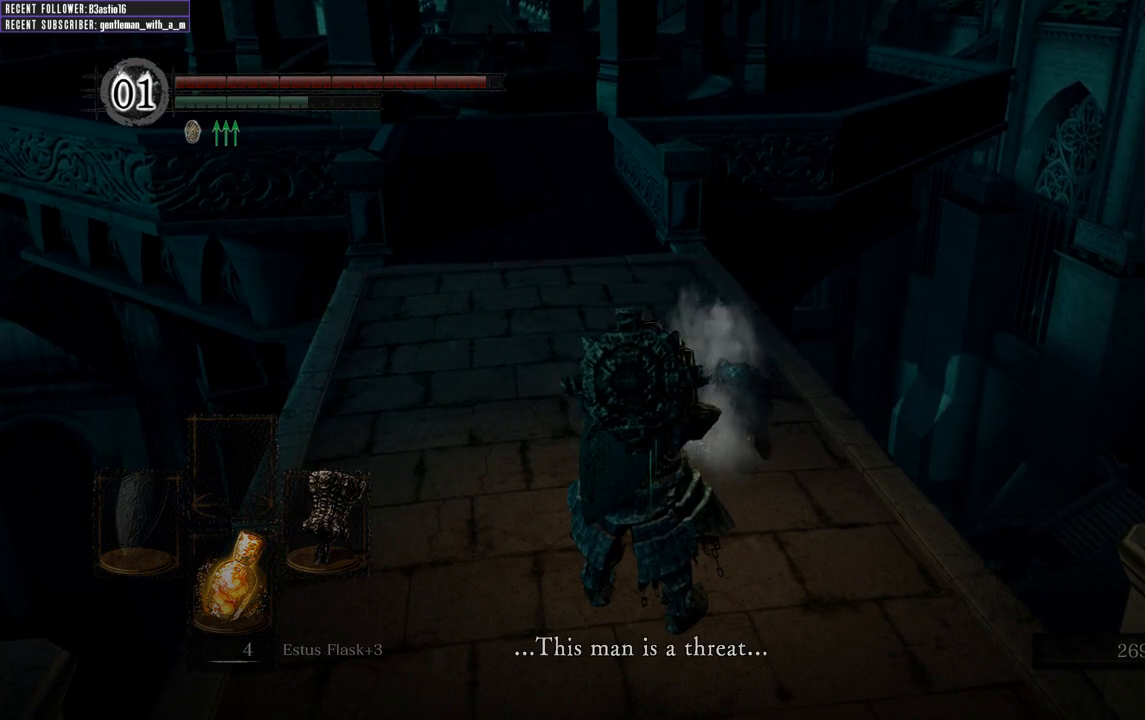
{"buttons": [], "left_stick": "center", "right_stick": "center", "events": []}
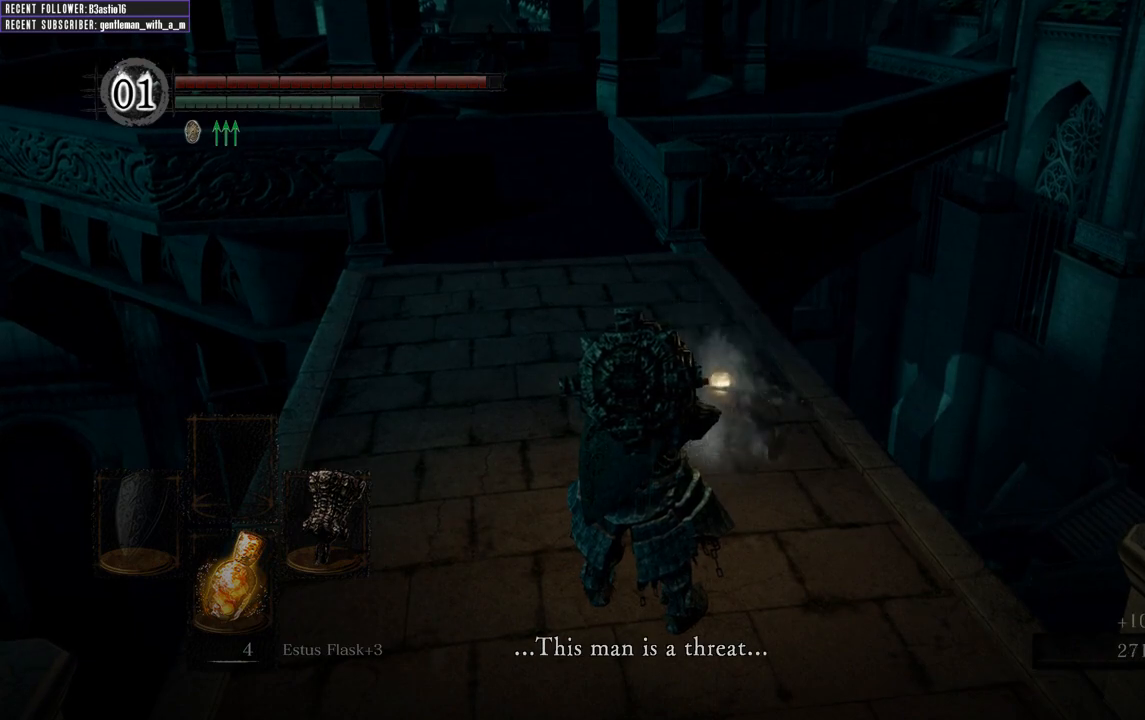
{"buttons": [], "left_stick": "center", "right_stick": "center", "events": []}
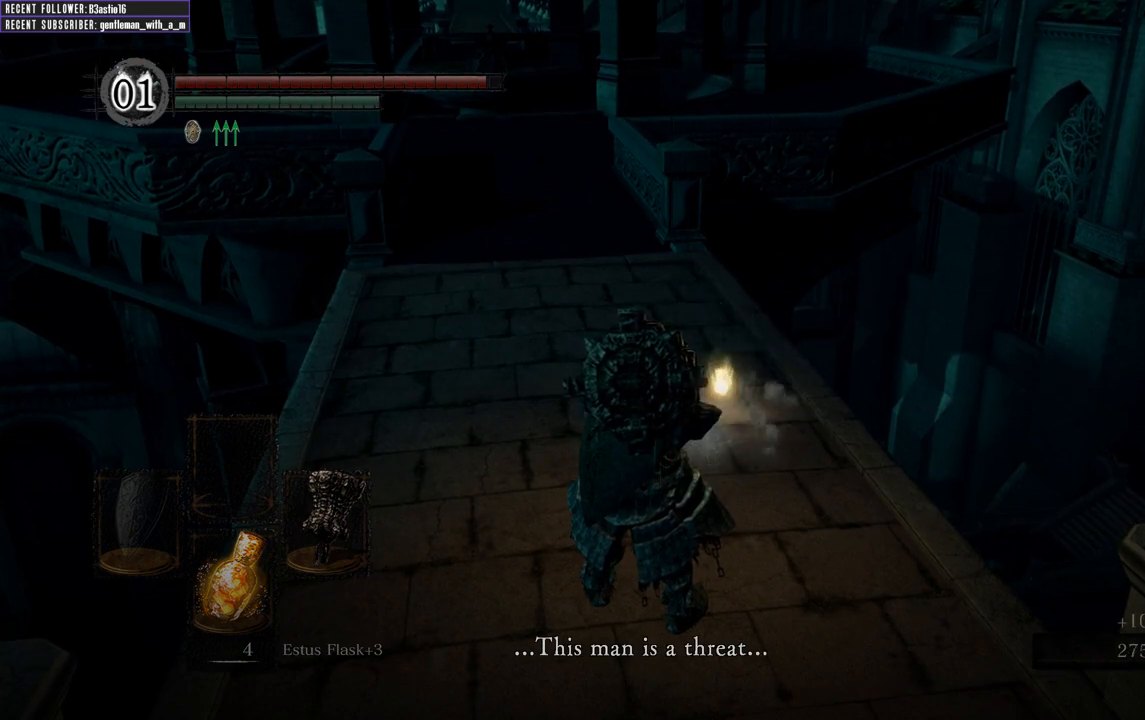
{"buttons": [], "left_stick": "center", "right_stick": "center", "events": []}
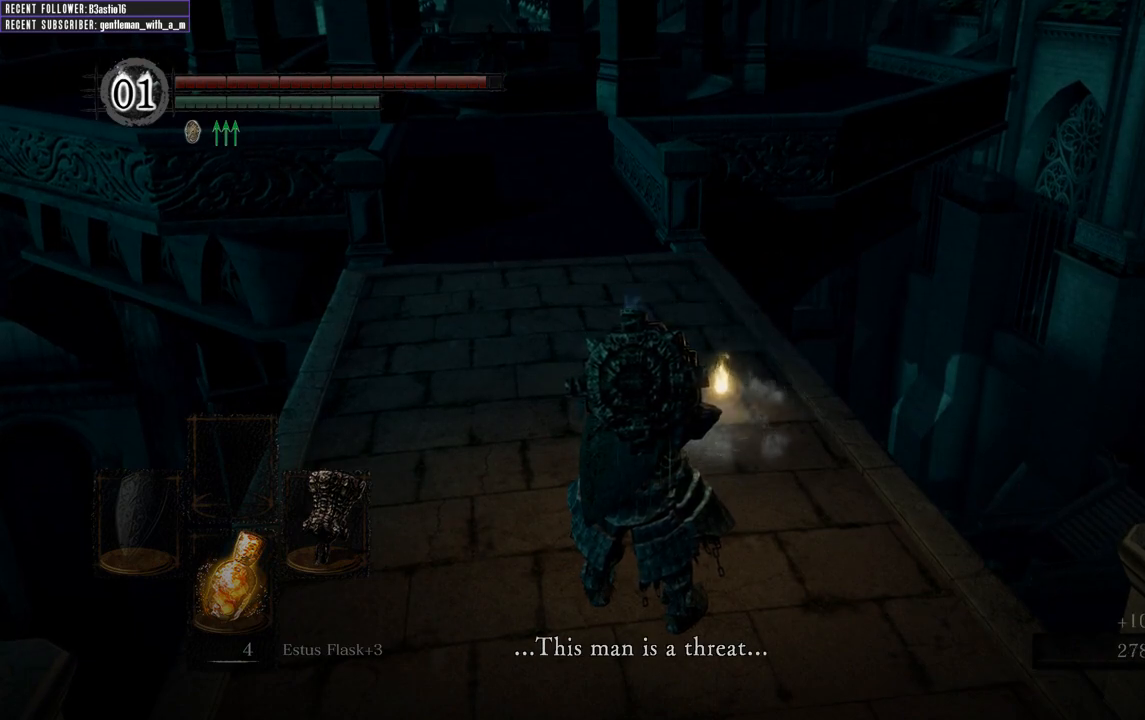
{"buttons": [], "left_stick": "center", "right_stick": "center", "events": []}
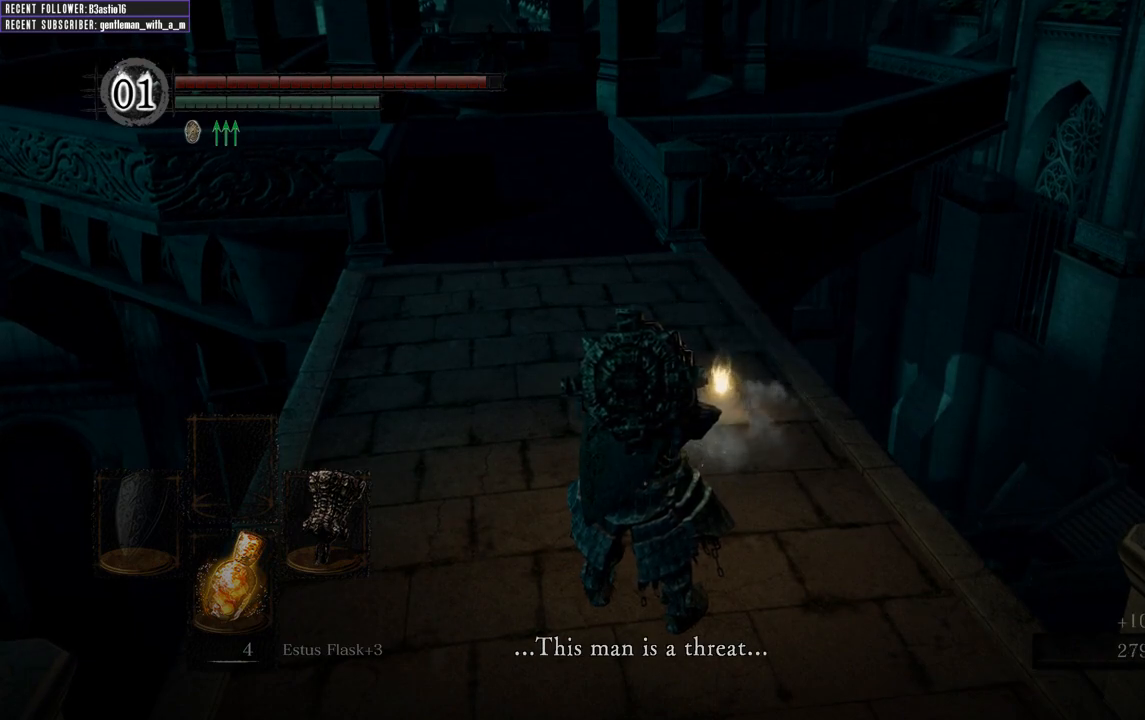
{"buttons": [], "left_stick": "center", "right_stick": "center", "events": []}
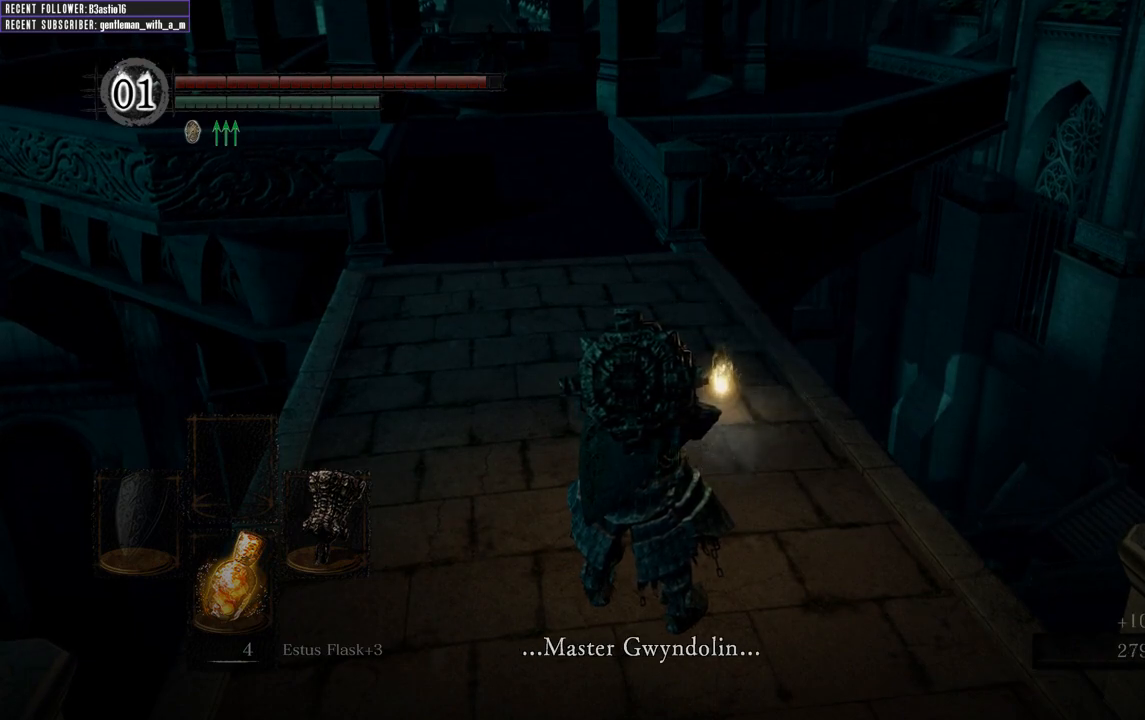
{"buttons": [], "left_stick": "up", "right_stick": "center", "events": [[17, "left_stick", "up"]]}
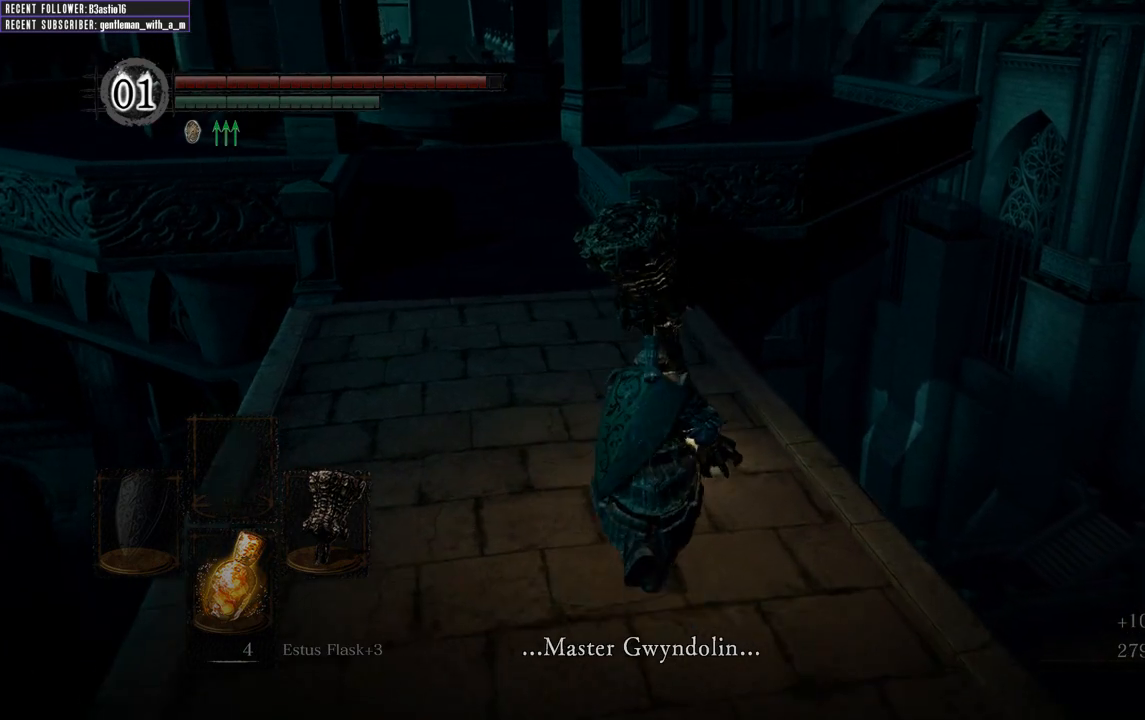
{"buttons": ["A"], "left_stick": "center", "right_stick": "center", "events": [[17, "left_stick", "center"], [33, "A", "down"], [150, "A", "up"], [467, "A", "down"]]}
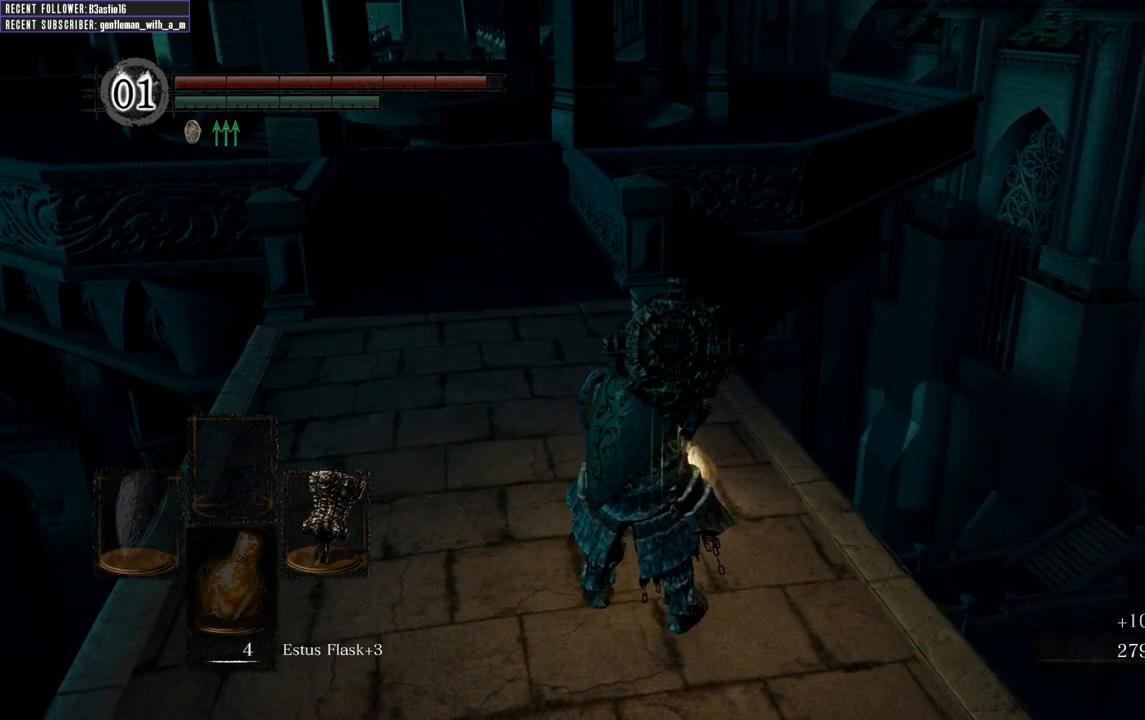
{"buttons": ["A"], "left_stick": "center", "right_stick": "center", "events": [[67, "A", "up"], [217, "left_stick", "up"], [283, "A", "down"], [367, "A", "up"], [400, "left_stick", "center"], [467, "A", "down"]]}
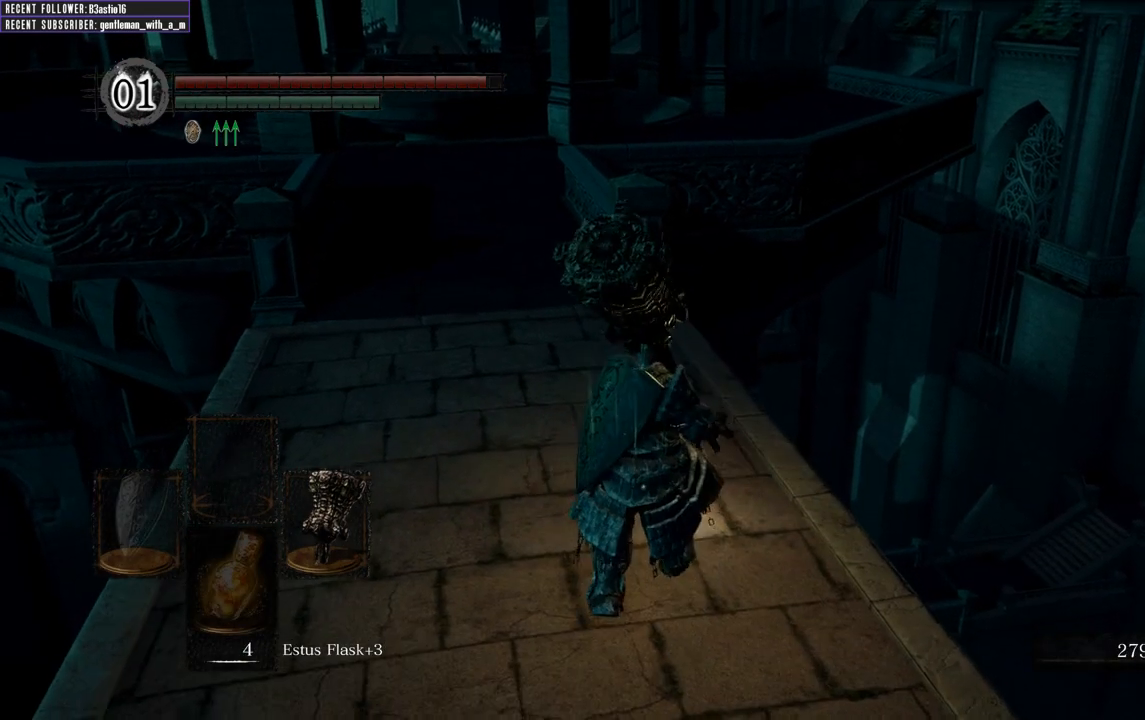
{"buttons": [], "left_stick": "center", "right_stick": "center", "events": [[83, "A", "up"], [183, "A", "down"], [300, "A", "up"]]}
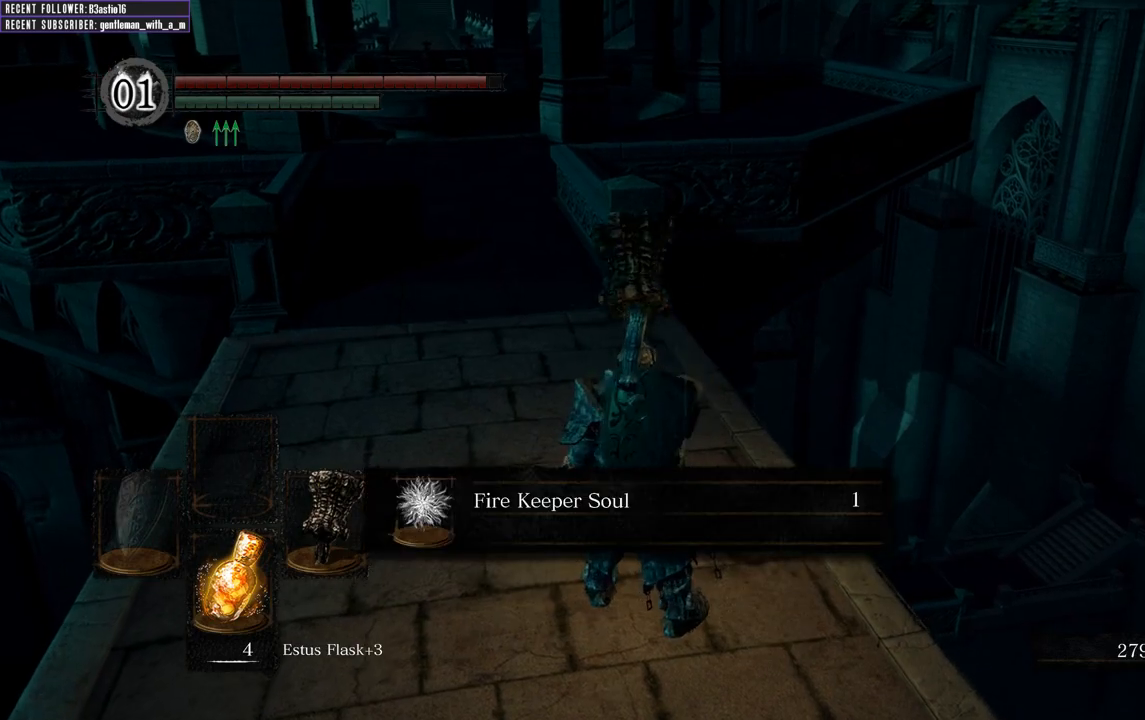
{"buttons": [], "left_stick": "up", "right_stick": "center", "events": [[200, "A", "down"], [300, "A", "up"], [367, "A", "down"], [450, "A", "up"], [450, "left_stick", "up"]]}
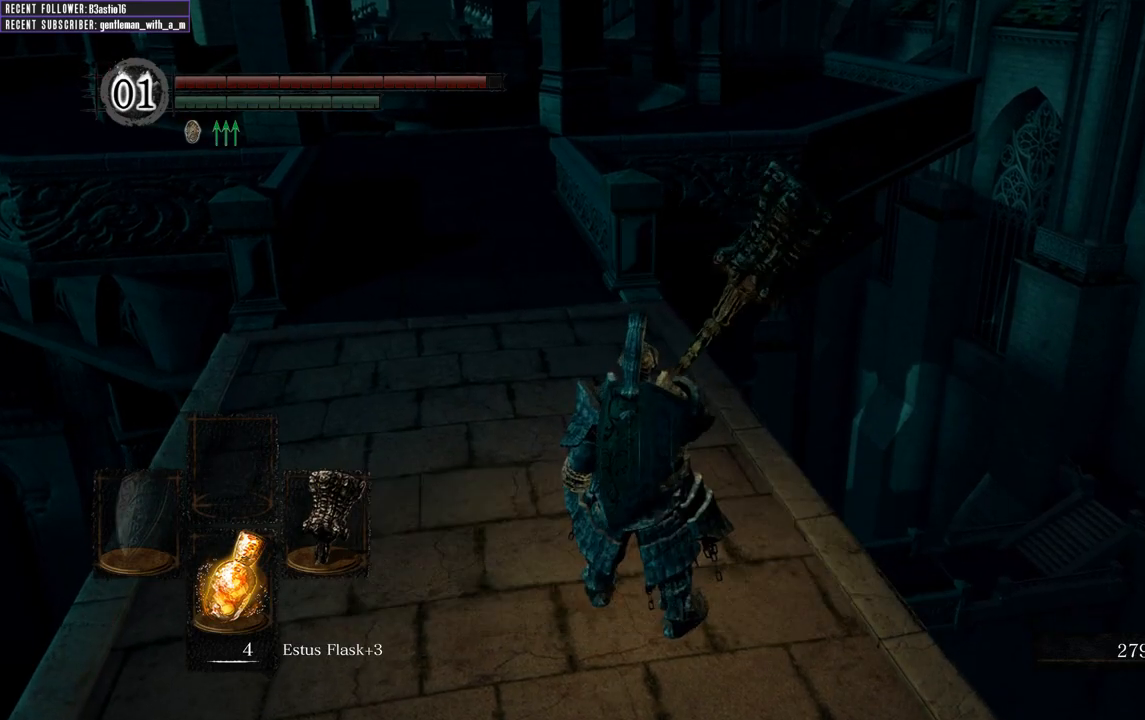
{"buttons": ["B"], "left_stick": "up", "right_stick": "center", "events": [[83, "right_stick", "left"], [283, "right_stick", "center"], [417, "B", "down"]]}
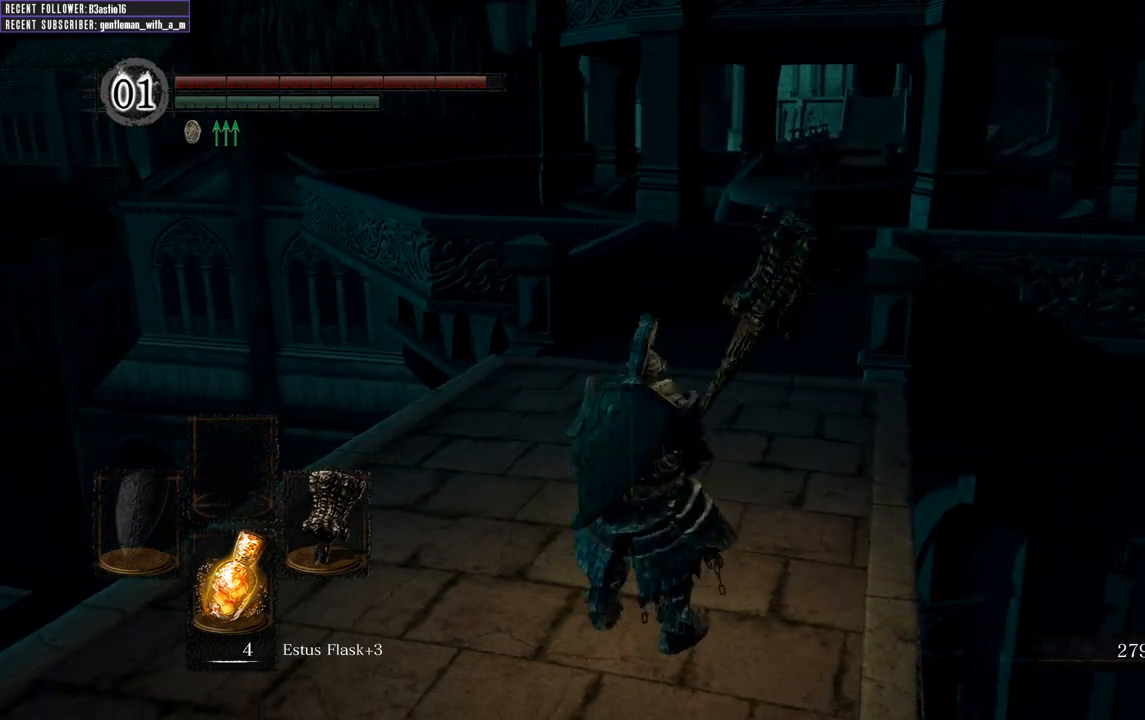
{"buttons": ["B"], "left_stick": "up", "right_stick": "center", "events": []}